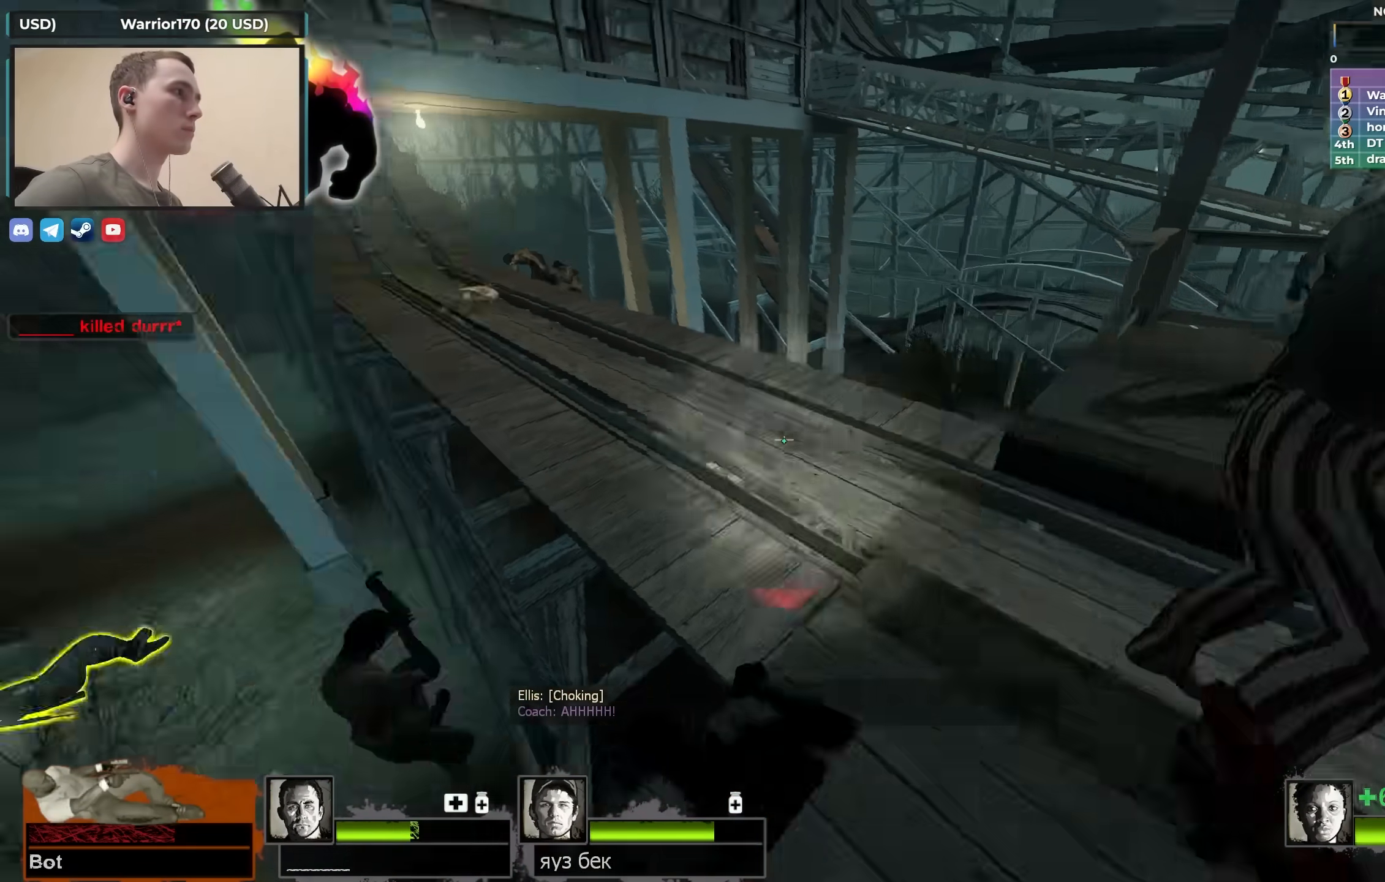
Gameplay with keyboard; each line is a JSON object with the keys held at the frame after it. "events" lists presses ("down") and releases ("up") of "1", "2", "3", "4", "a", "alt", "ctrl", "d", "e", "f", "q", "r", "s", "shift", "space", "tab" and "w" between this image and that frame as [ms after this image, input, new state], when the widget could be followed in between. No other keys are recorded. Mouse input is not recorded.
{"keys": ["w"], "events": [[300, "a", "up"]]}
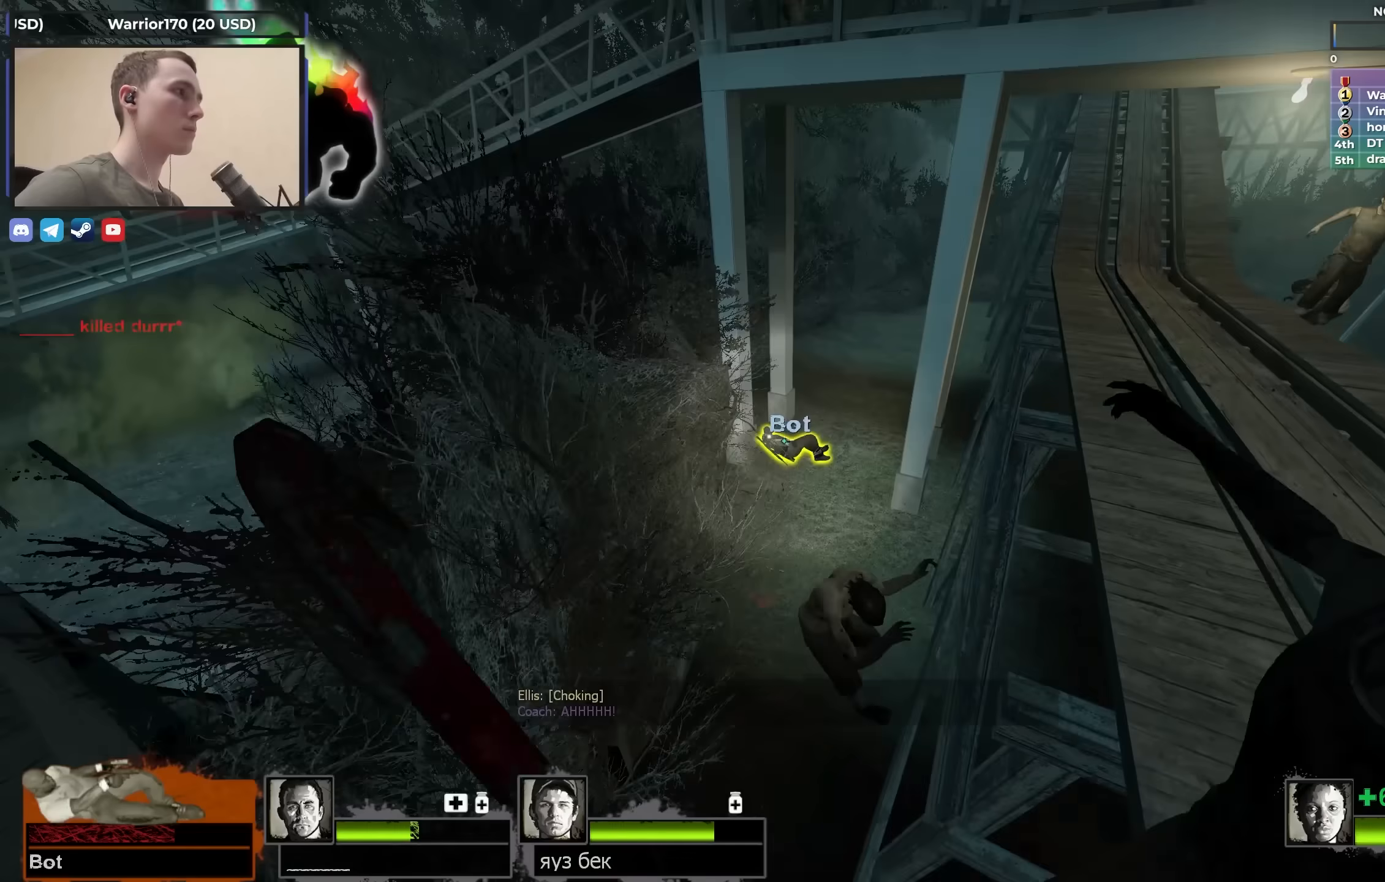
{"keys": ["a"], "events": [[167, "a", "down"], [367, "w", "up"]]}
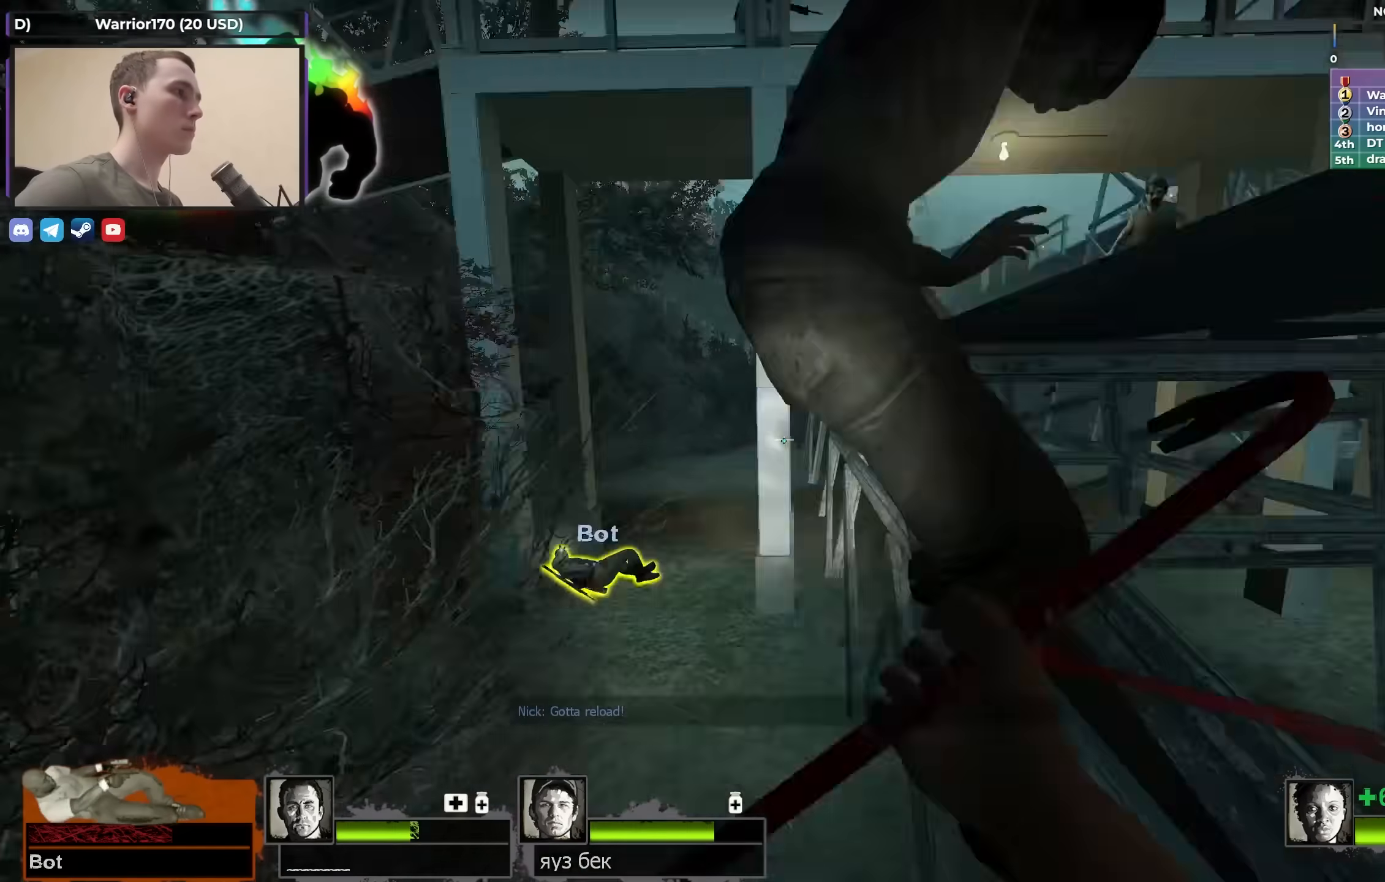
{"keys": ["q", "w"], "events": [[50, "w", "down"], [150, "a", "up"], [233, "q", "down"], [317, "q", "up"], [417, "q", "down"]]}
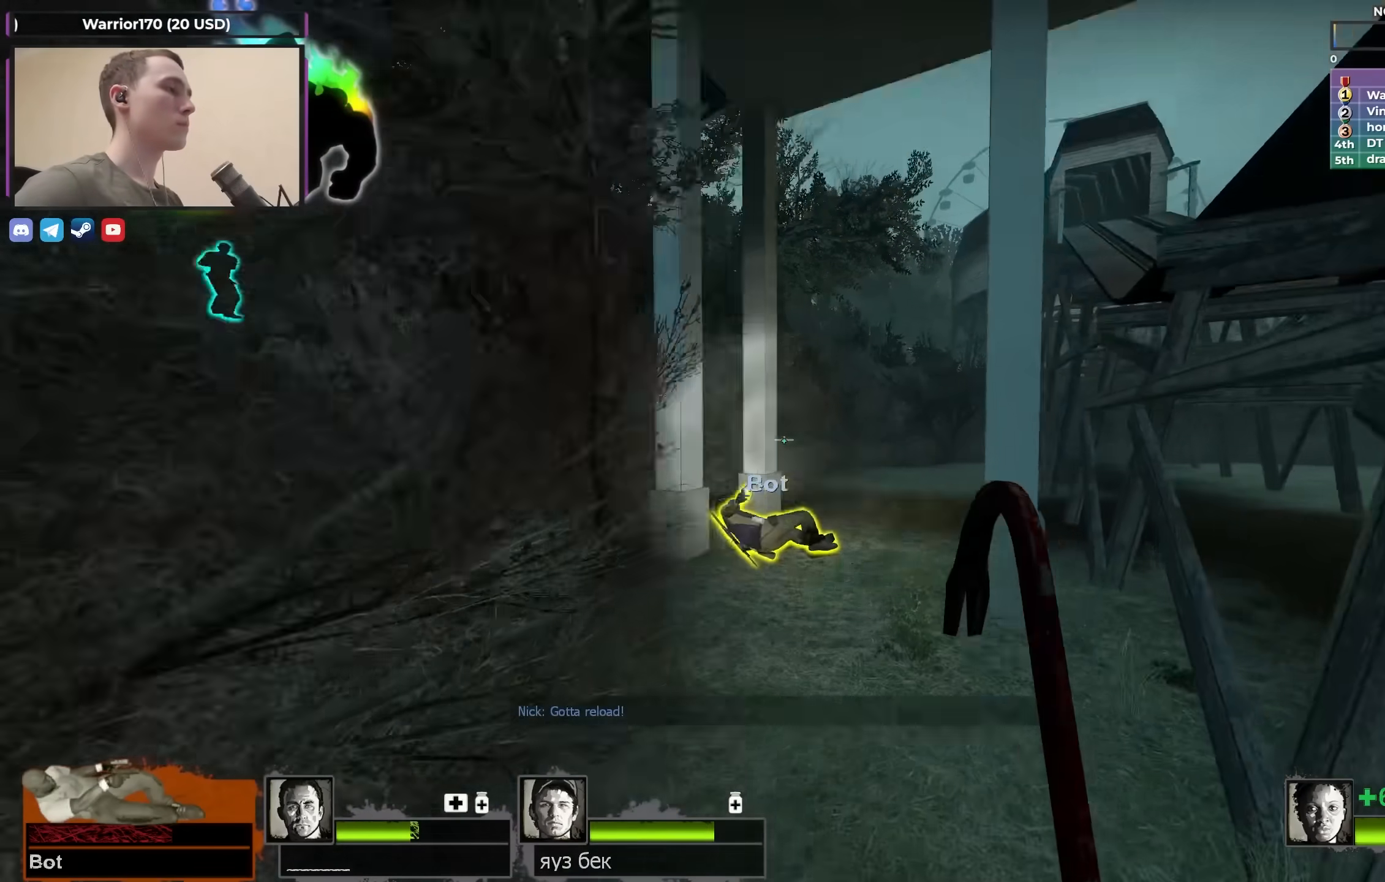
{"keys": ["w"], "events": [[67, "q", "up"], [300, "a", "down"], [433, "a", "up"]]}
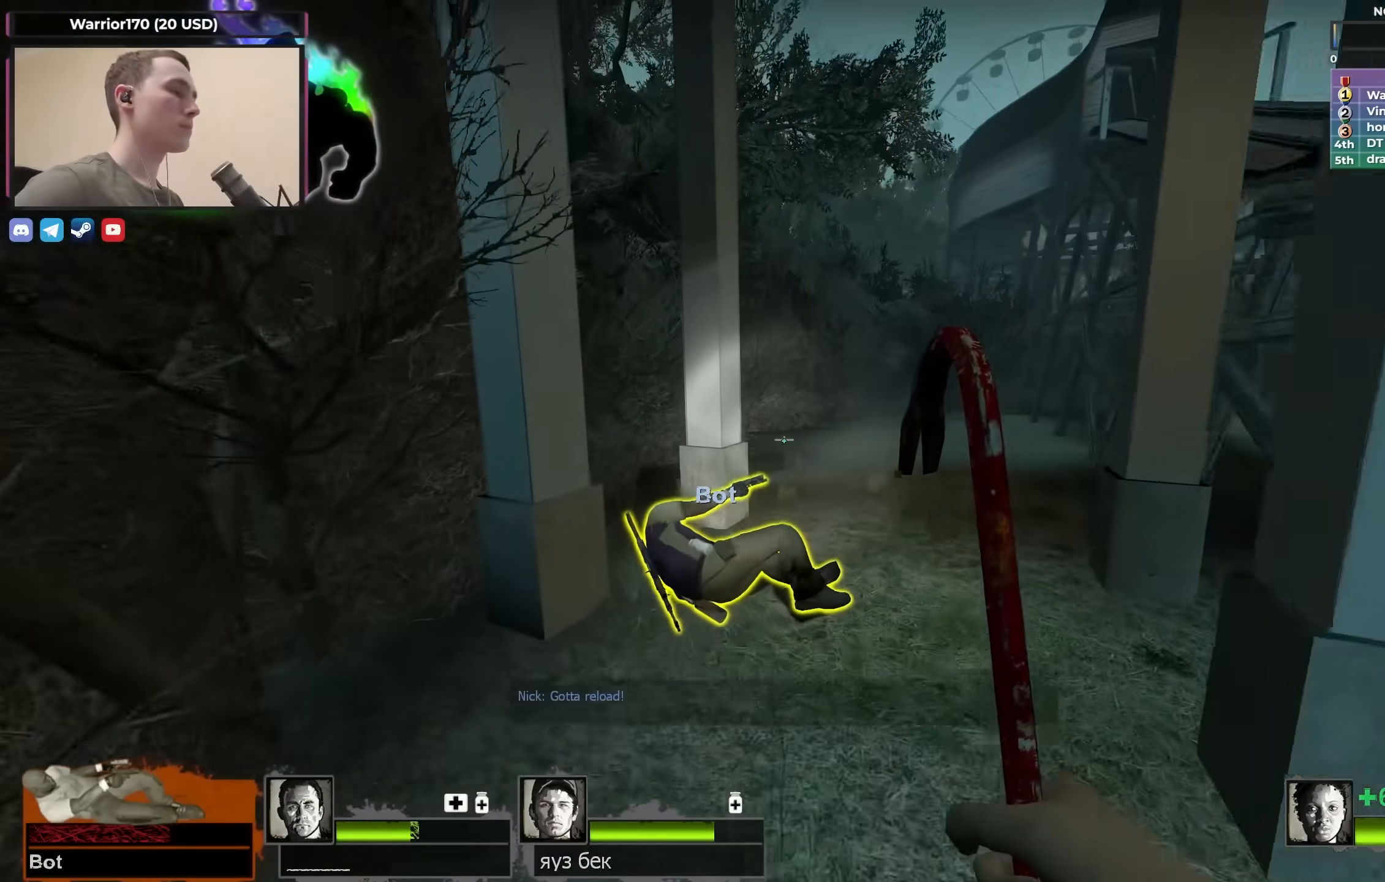
{"keys": ["e"], "events": [[67, "e", "down"], [317, "w", "up"]]}
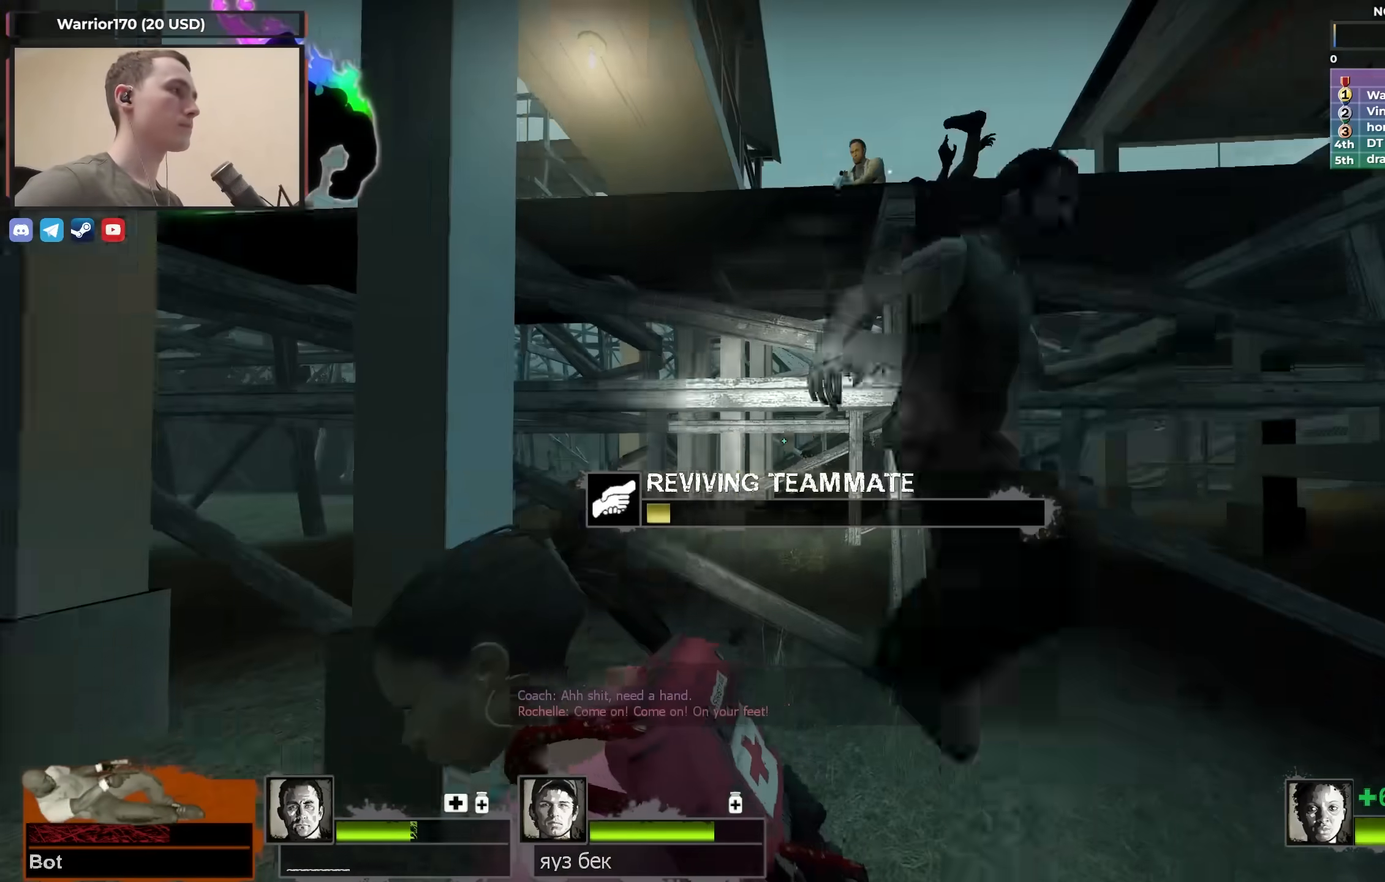
{"keys": ["e"], "events": []}
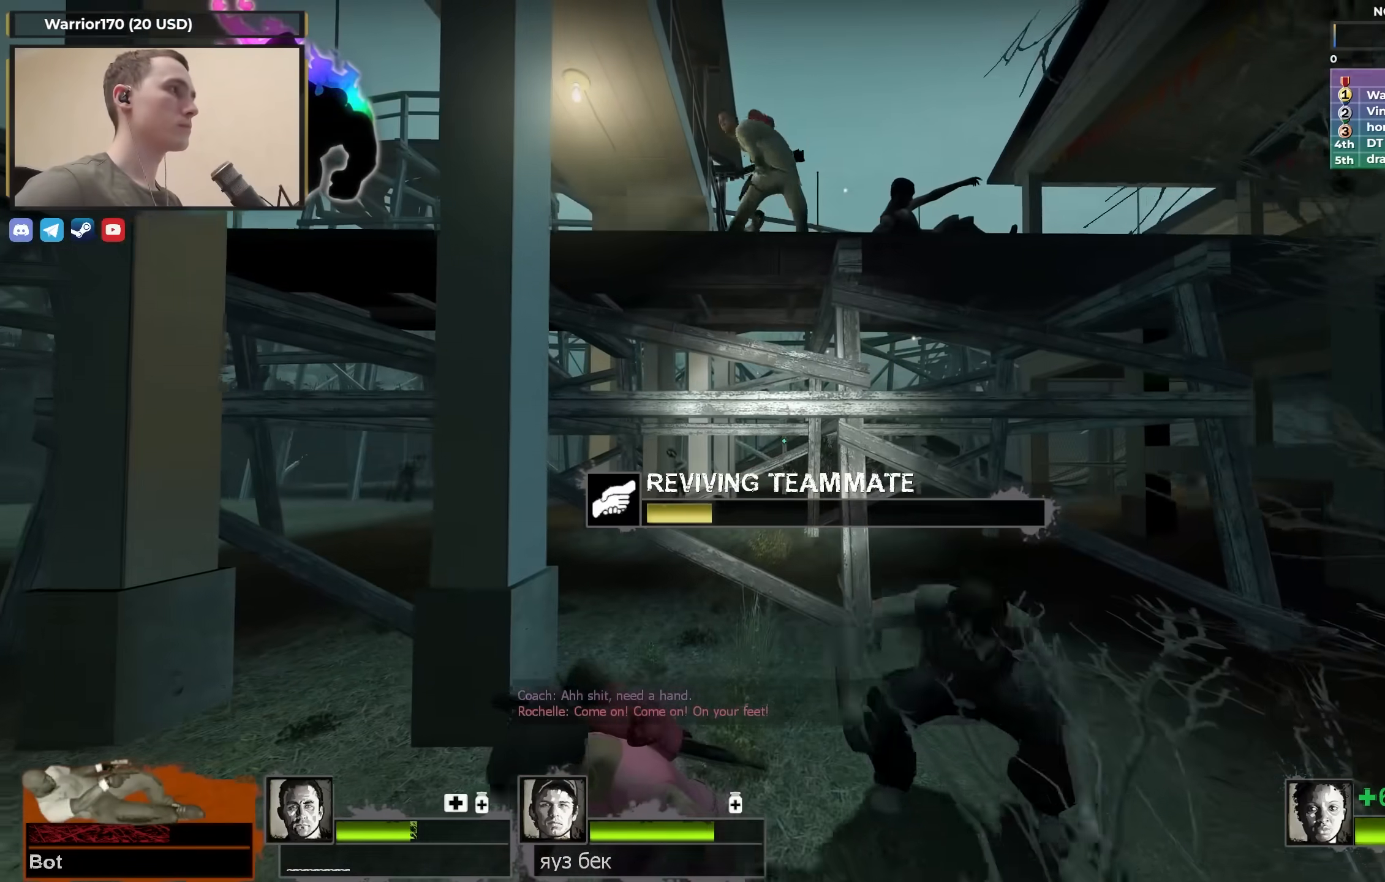
{"keys": ["e"], "events": []}
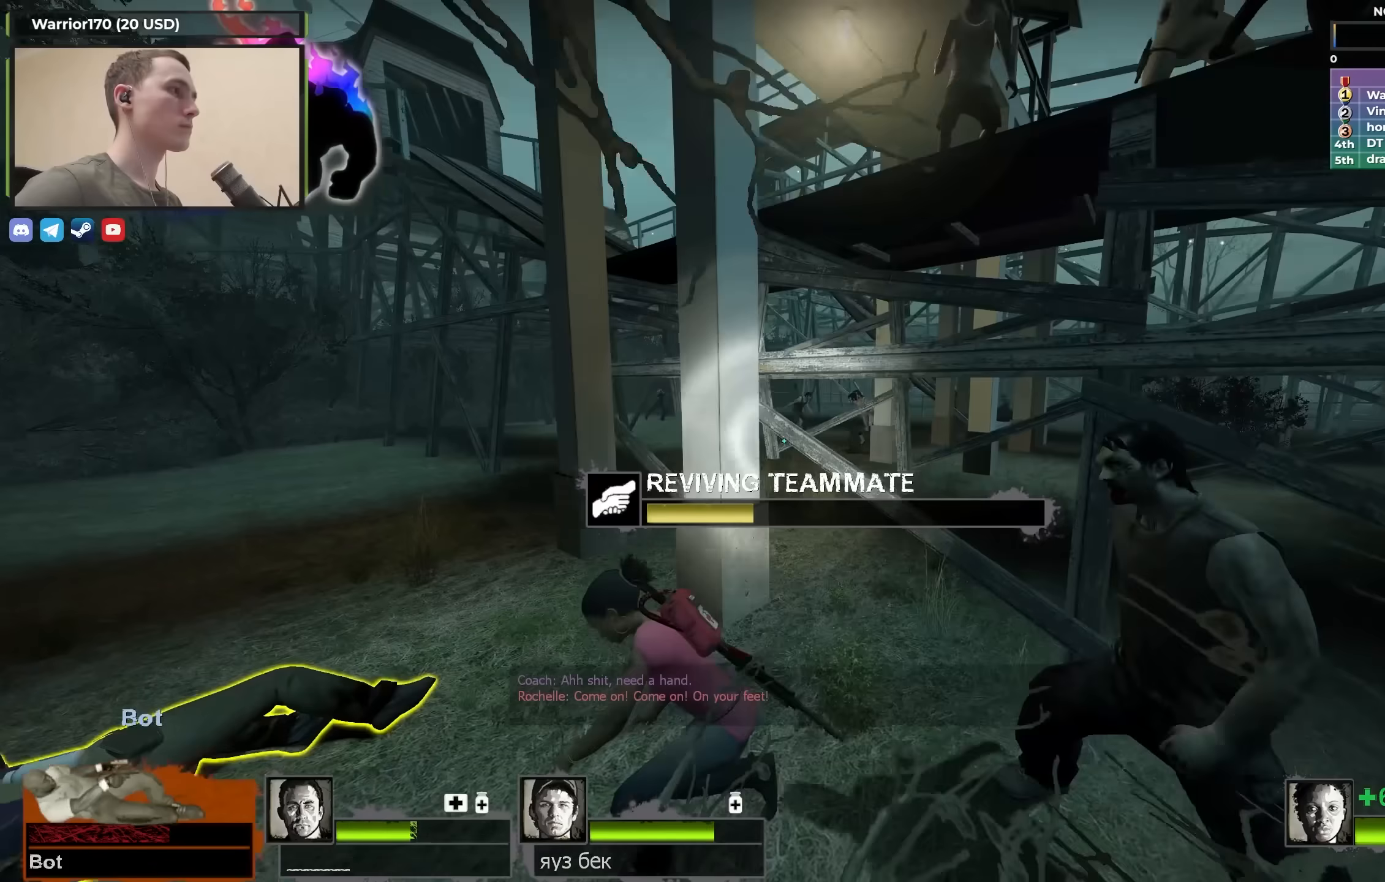
{"keys": ["e"], "events": []}
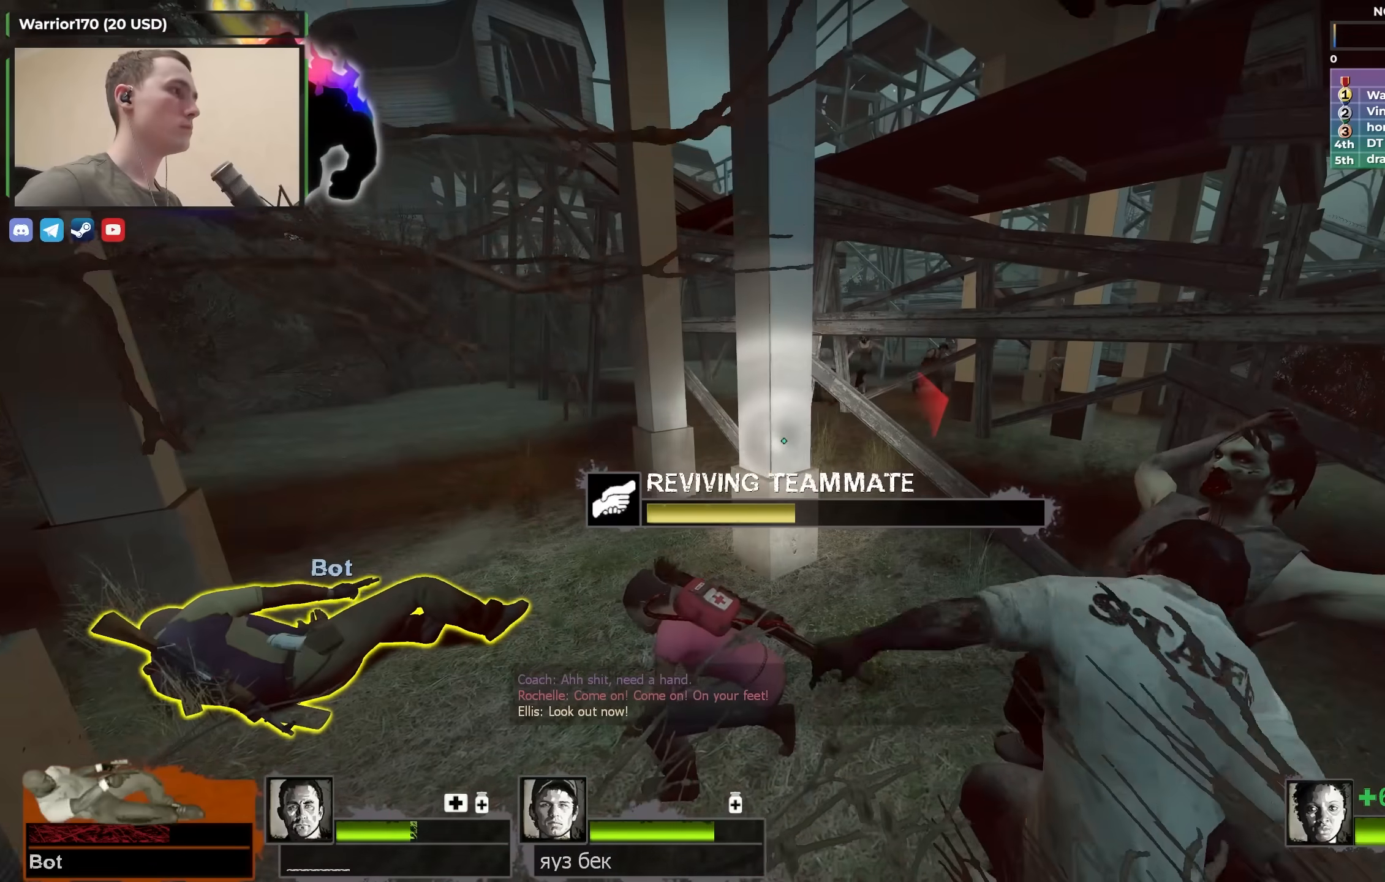
{"keys": ["e"], "events": []}
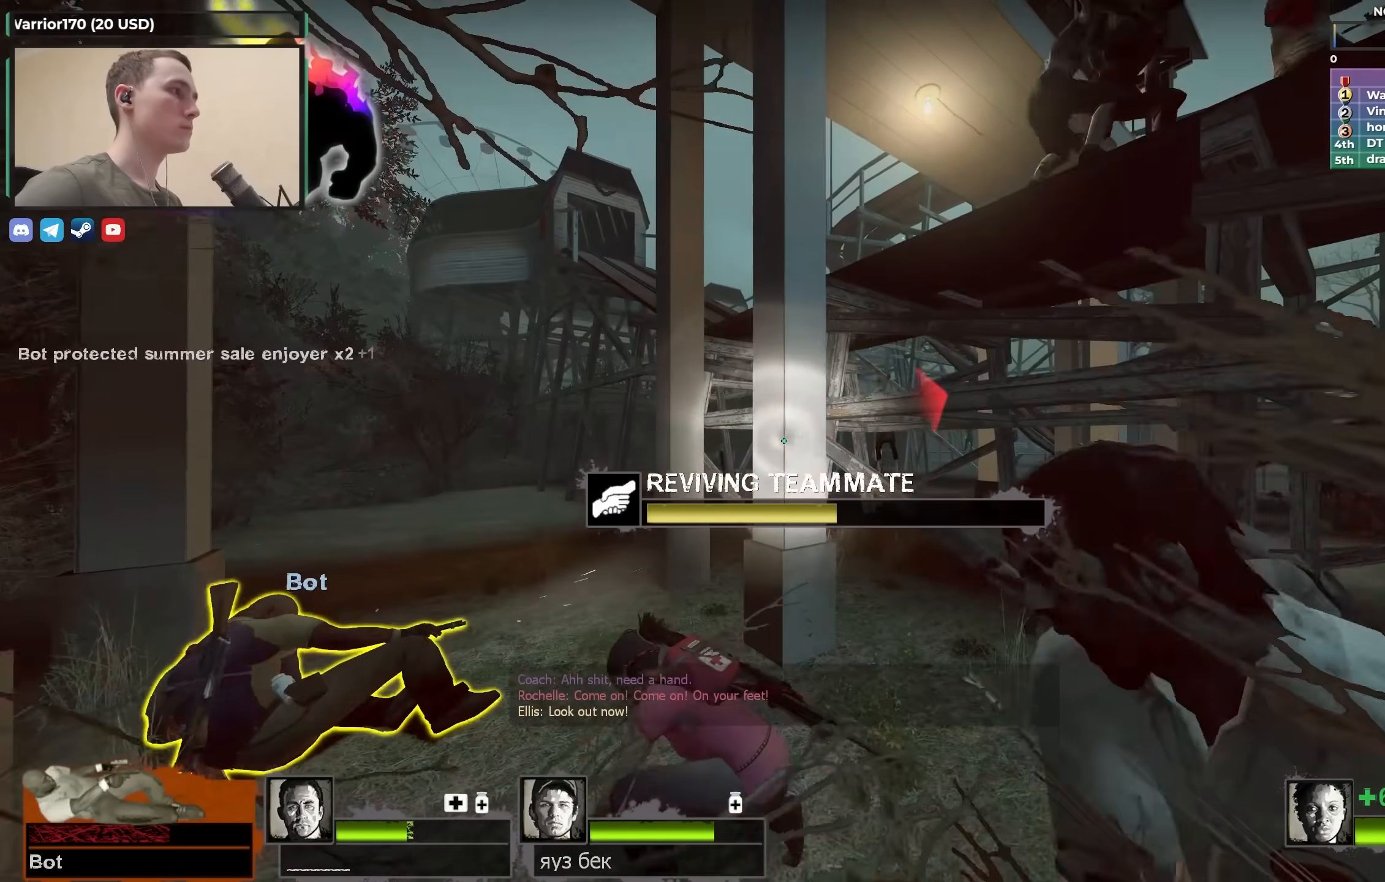
{"keys": ["e"], "events": []}
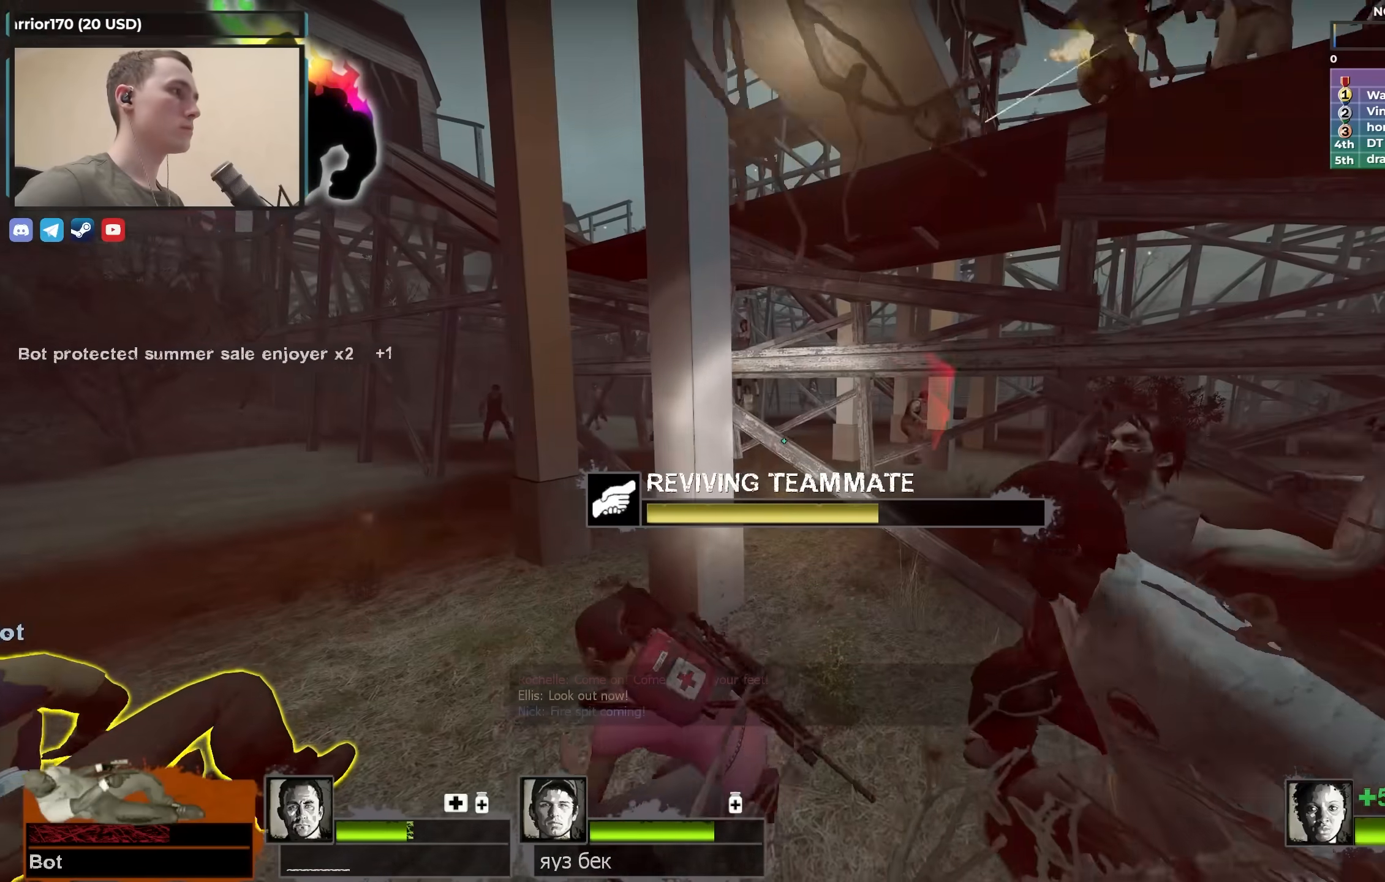
{"keys": ["a", "e", "w"], "events": [[100, "a", "down"], [100, "w", "down"]]}
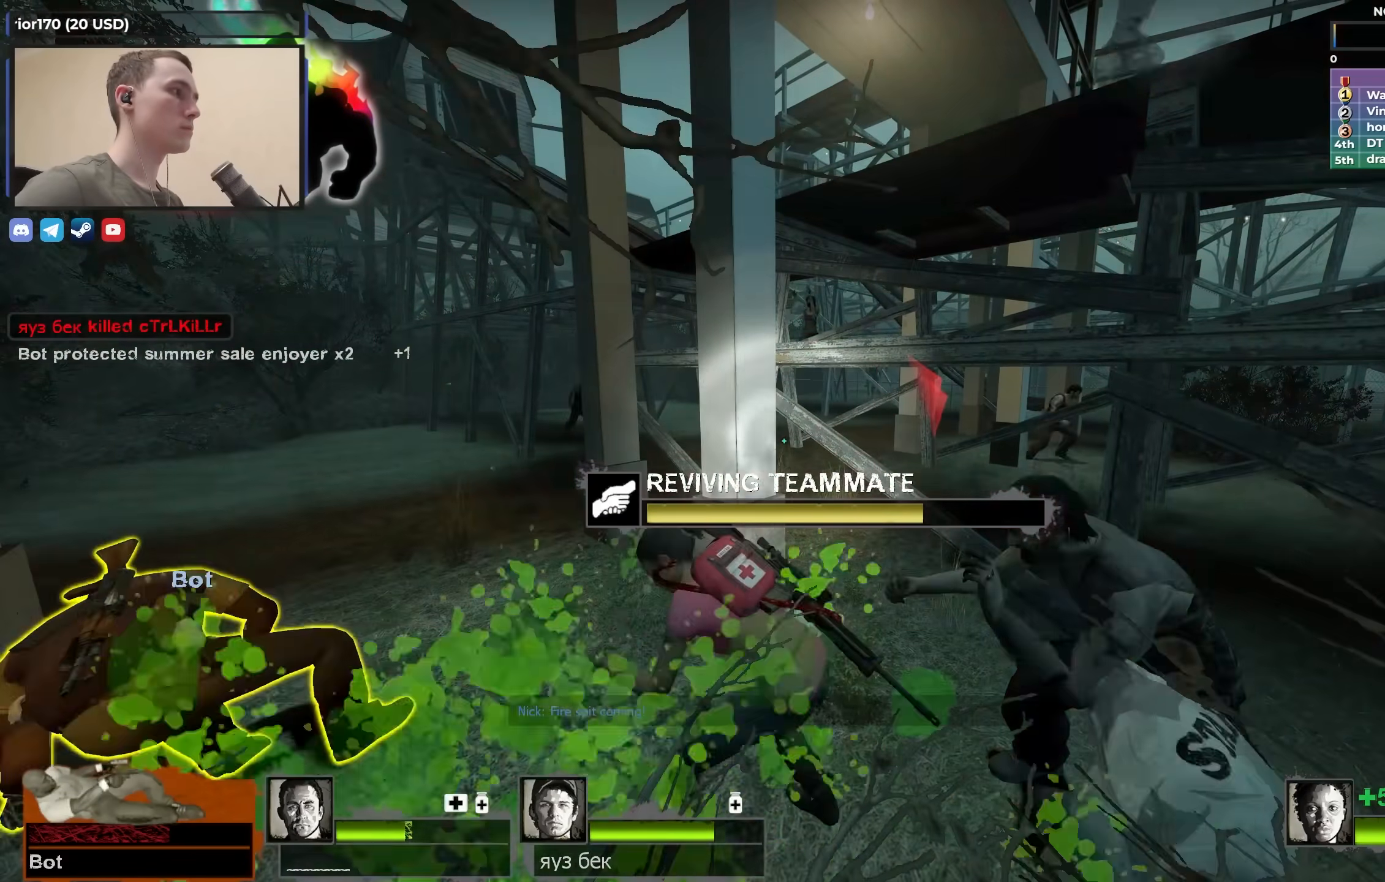
{"keys": ["a", "e", "w"], "events": []}
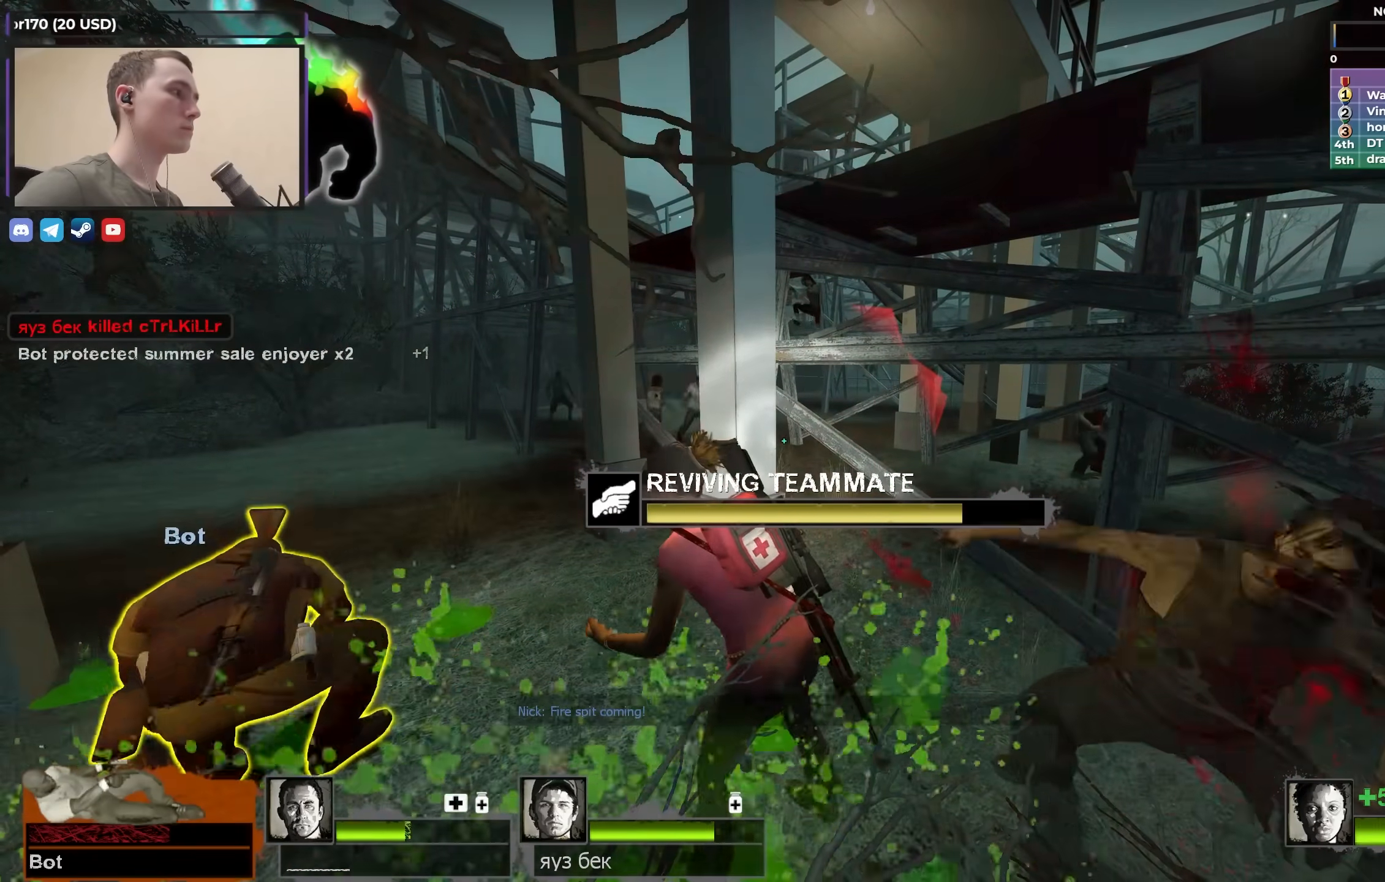
{"keys": ["a", "e", "w"], "events": [[67, "w", "up"], [500, "w", "down"]]}
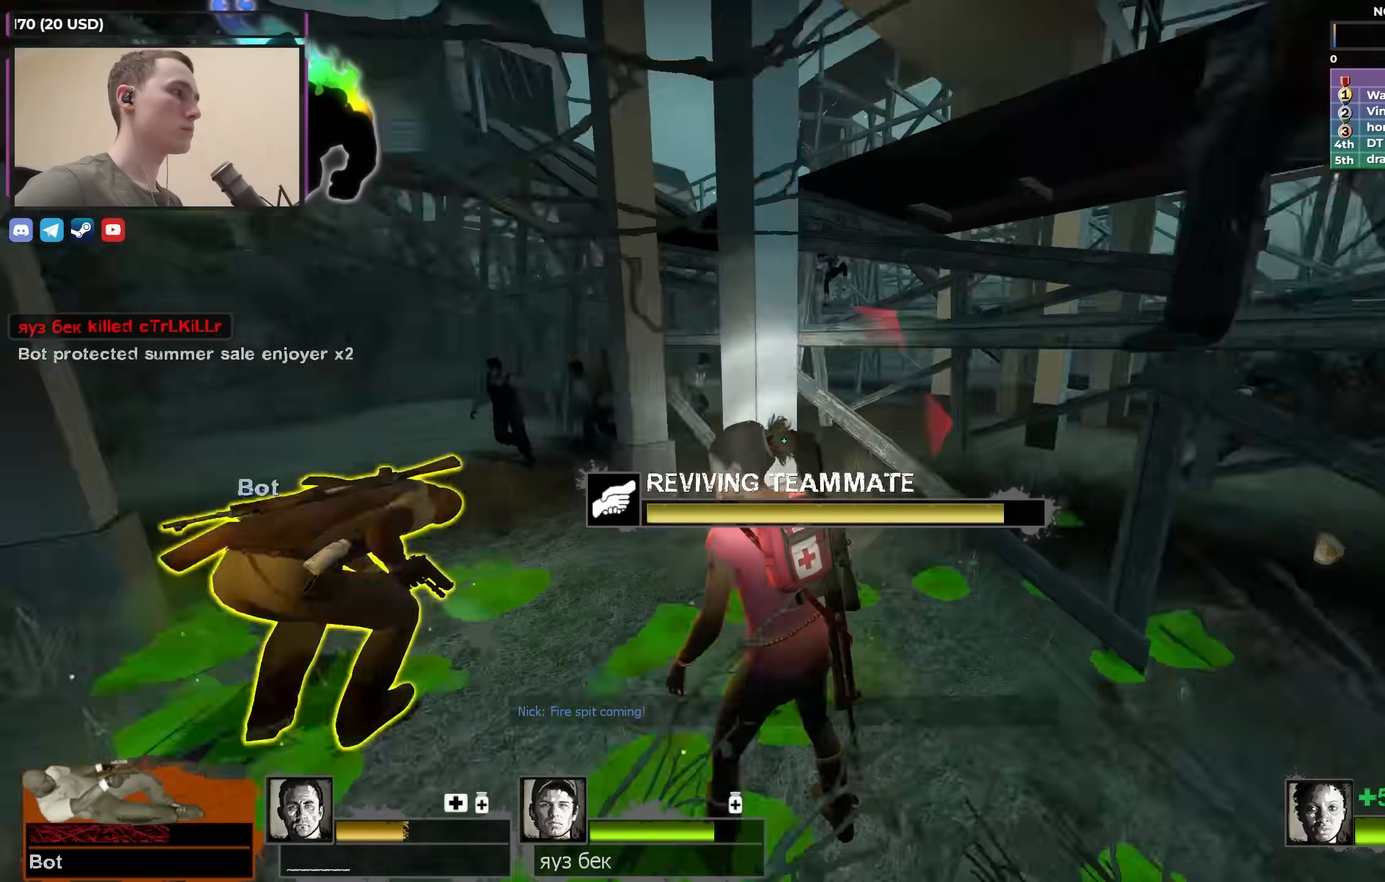
{"keys": ["e", "w"], "events": [[283, "a", "up"]]}
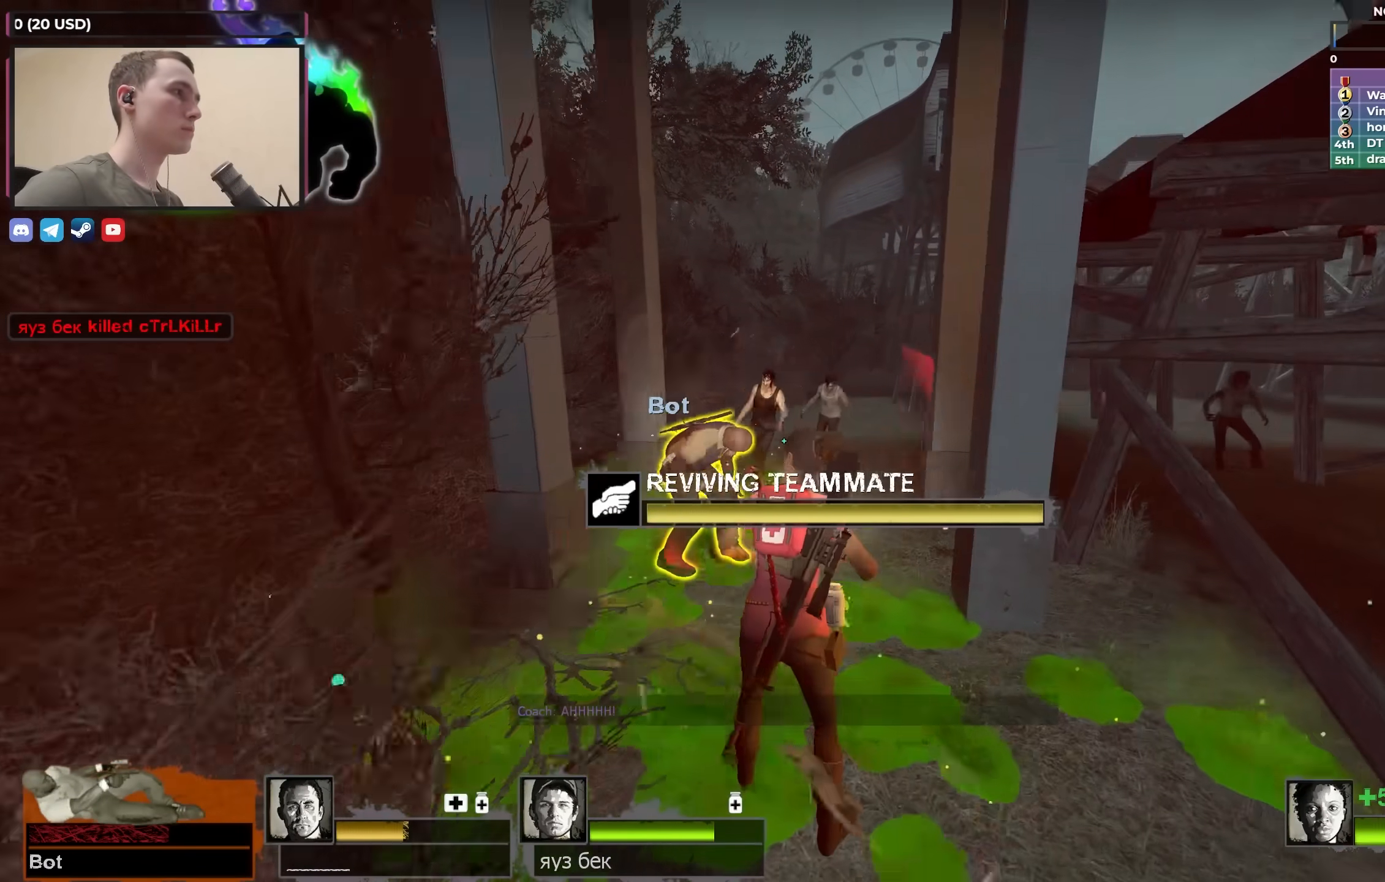
{"keys": ["e", "w"], "events": []}
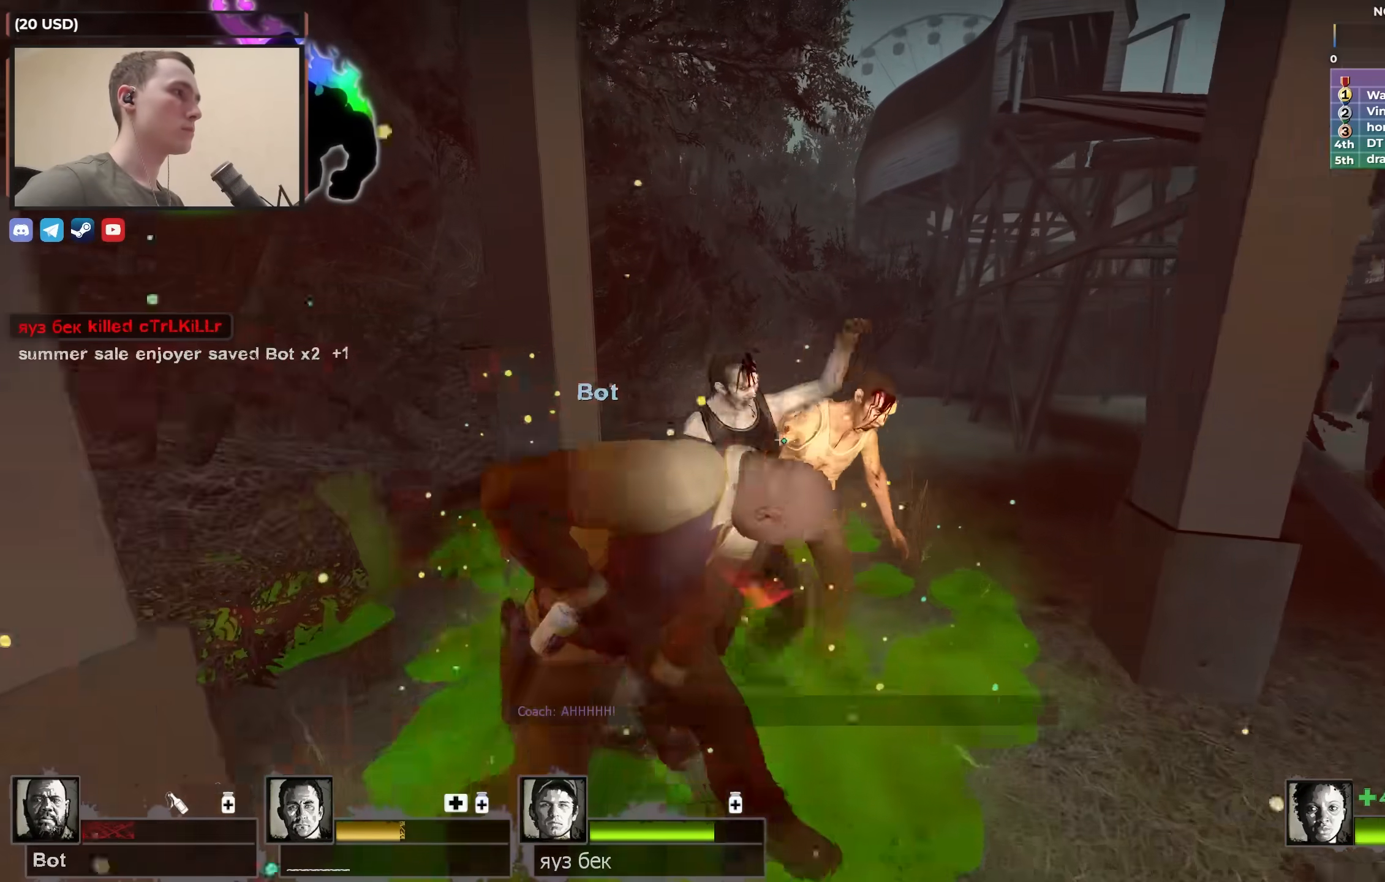
{"keys": ["a", "w"], "events": [[83, "e", "up"], [317, "a", "down"]]}
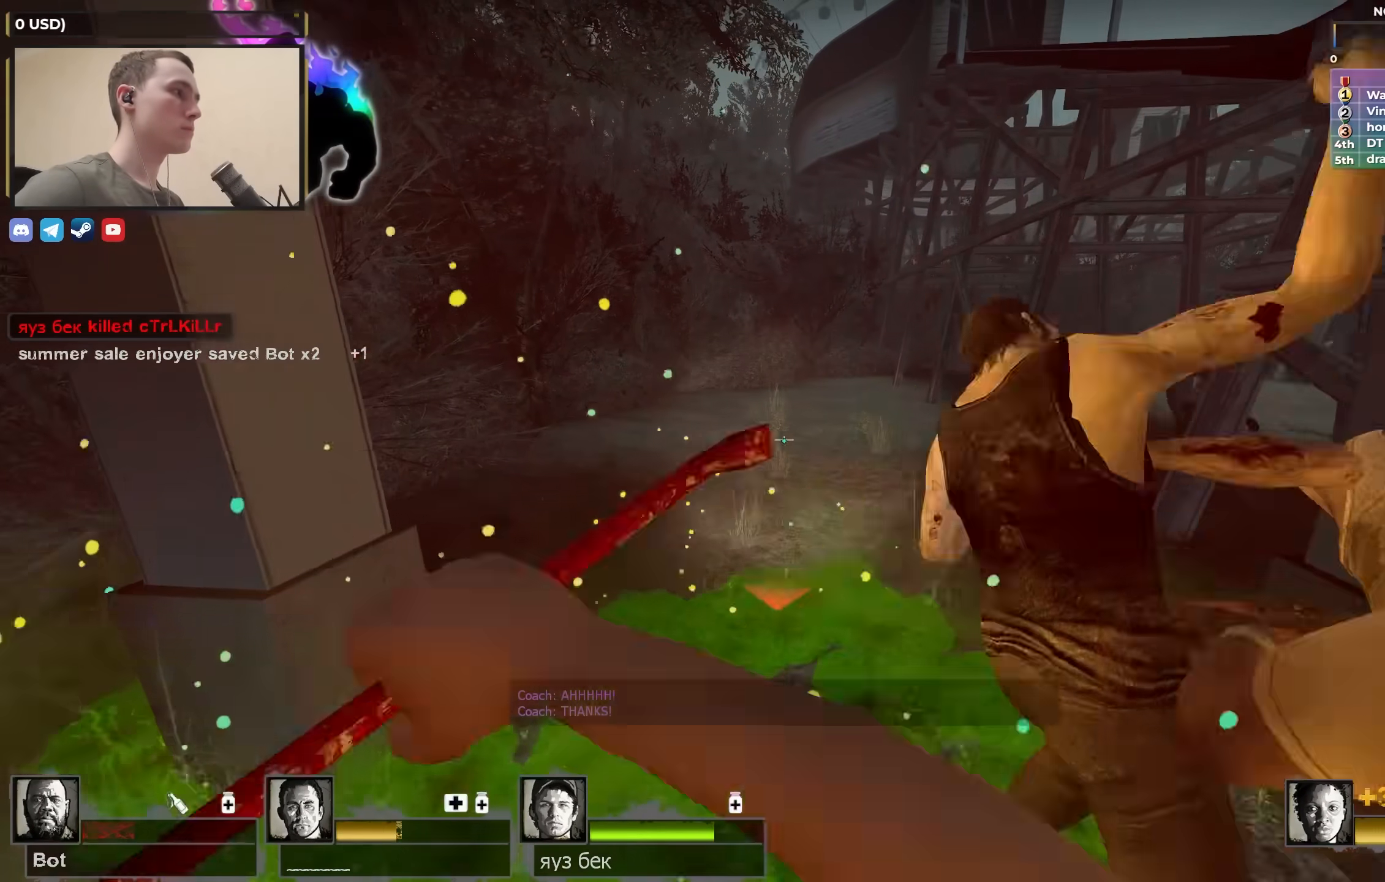
{"keys": ["w"], "events": [[83, "a", "up"]]}
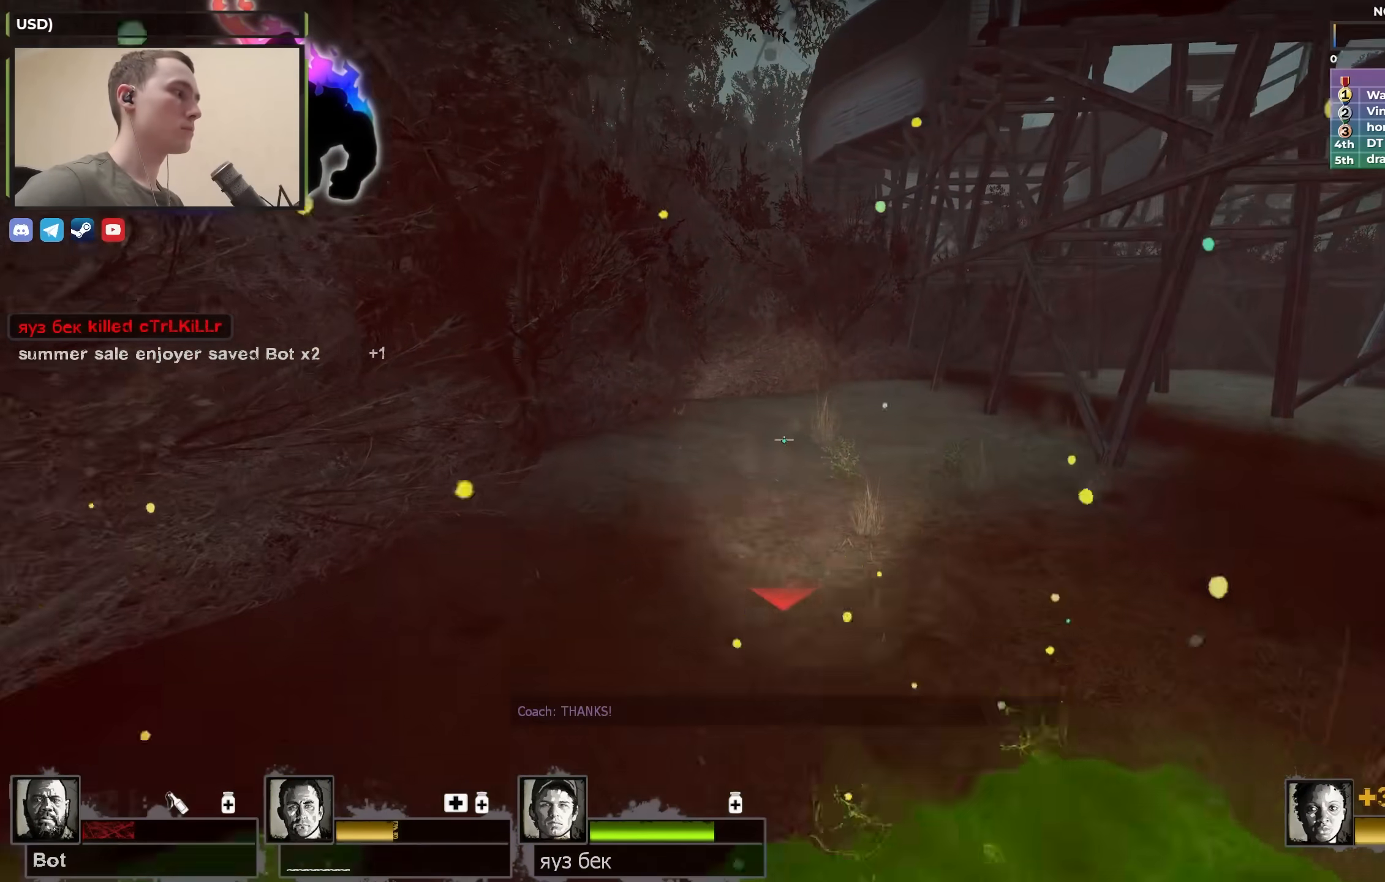
{"keys": ["a", "s"], "events": [[17, "a", "down"], [17, "space", "down"], [200, "space", "up"], [200, "w", "up"], [433, "s", "down"]]}
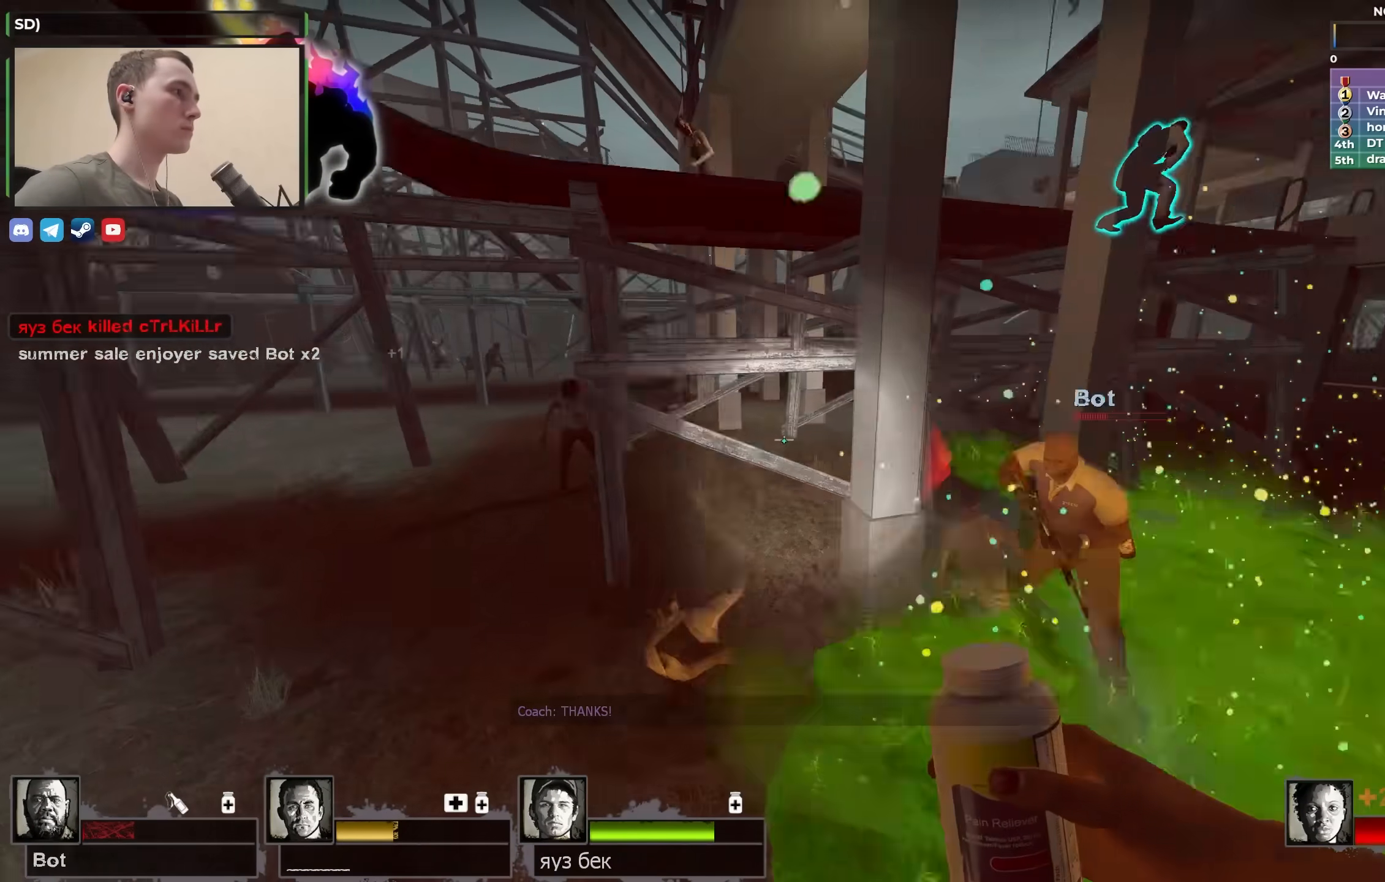
{"keys": ["a"], "events": [[500, "s", "up"]]}
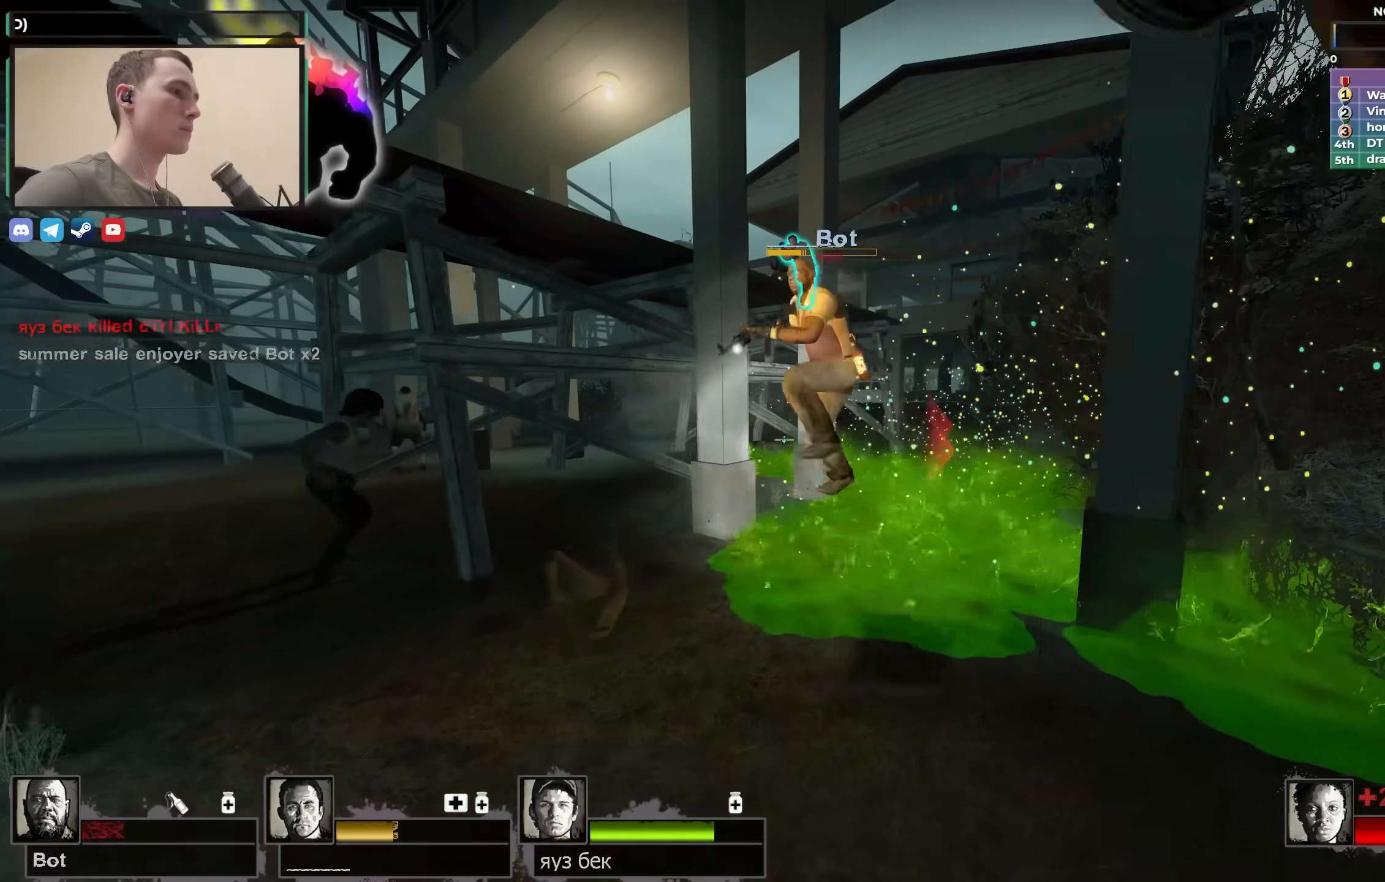
{"keys": [], "events": [[100, "a", "up"], [333, "4", "down"], [417, "4", "up"]]}
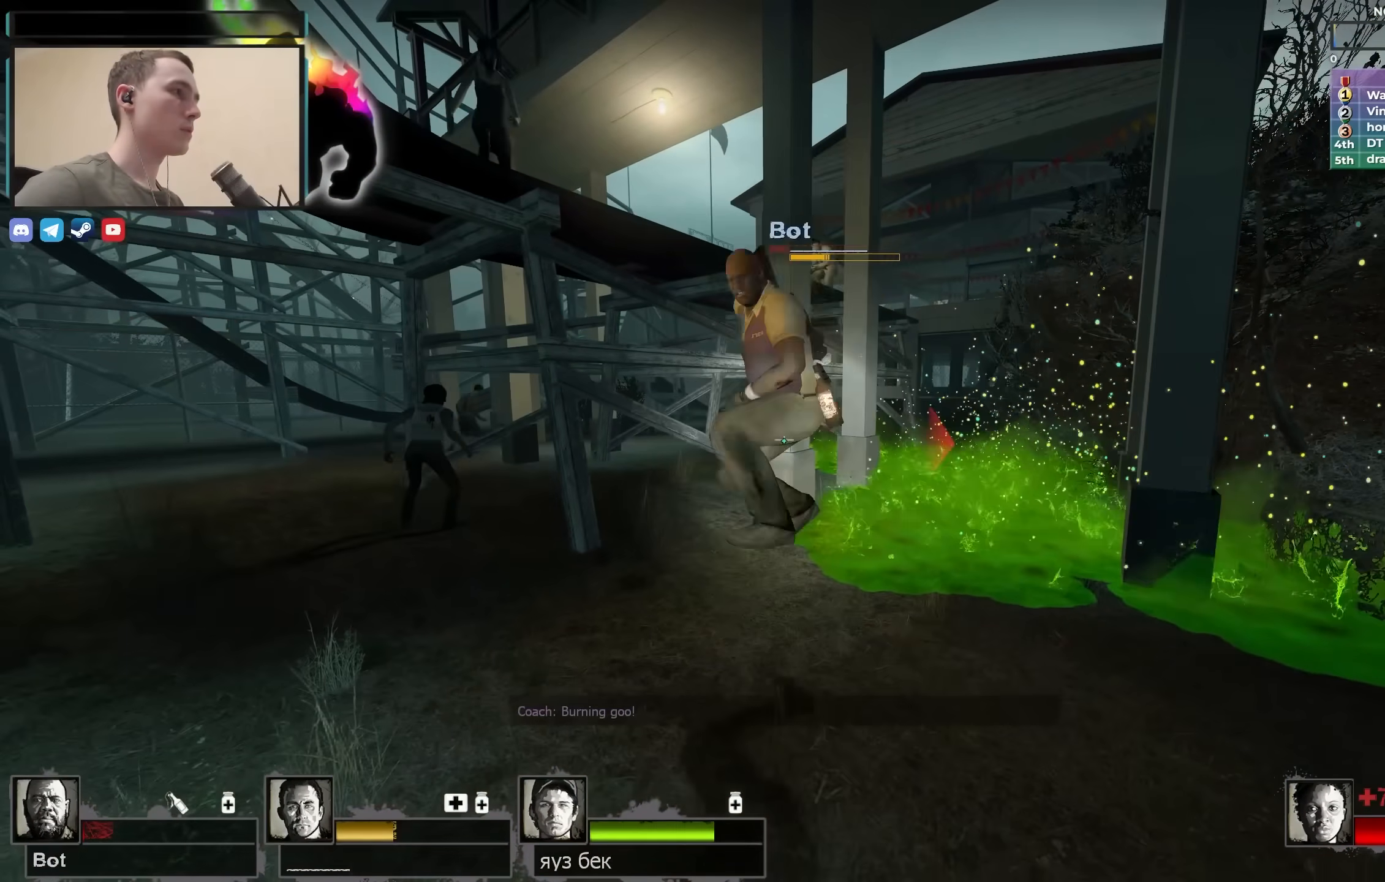
{"keys": [], "events": []}
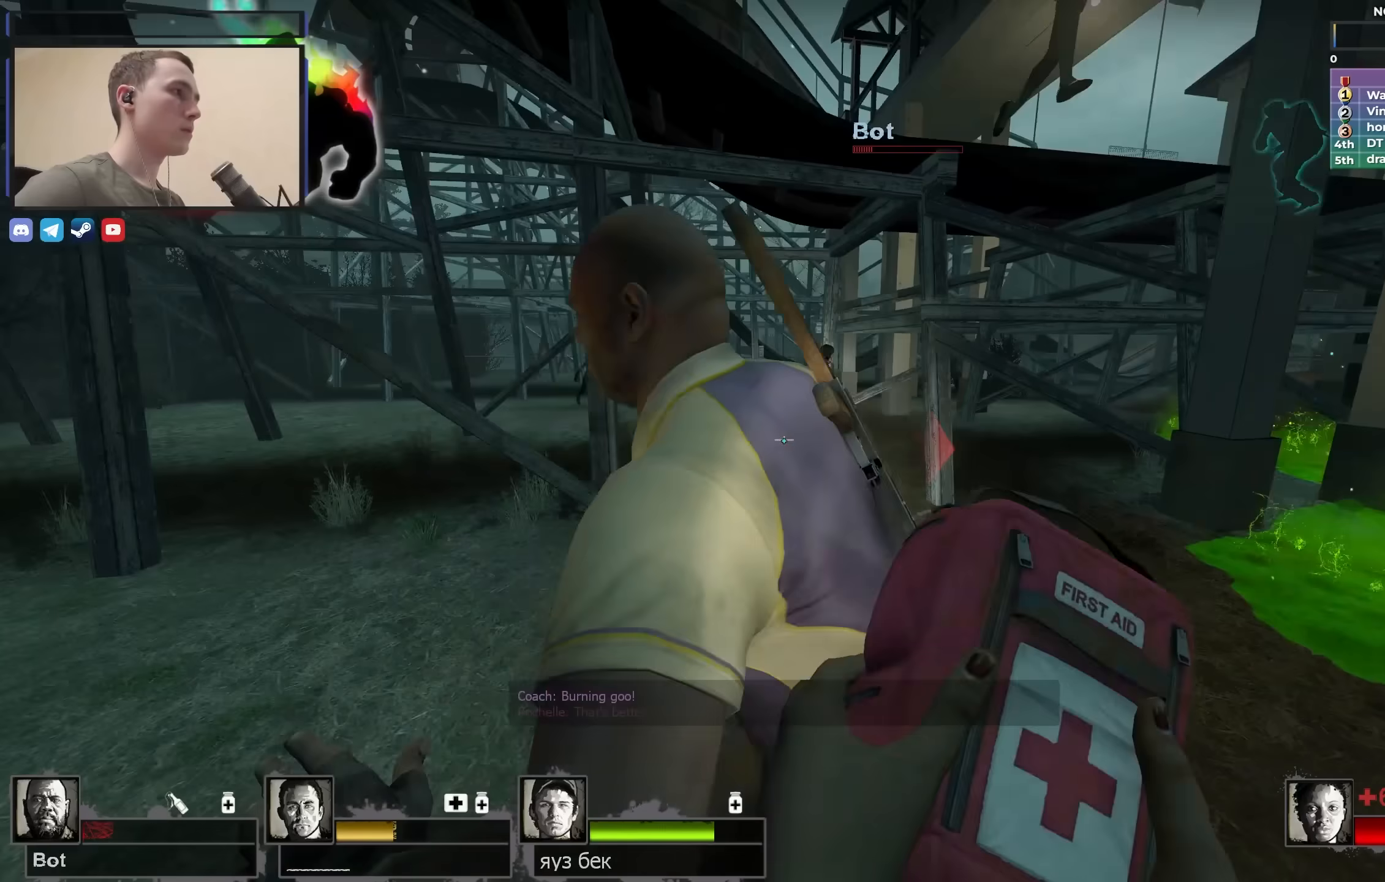
{"keys": [], "events": [[400, "1", "down"], [500, "1", "up"]]}
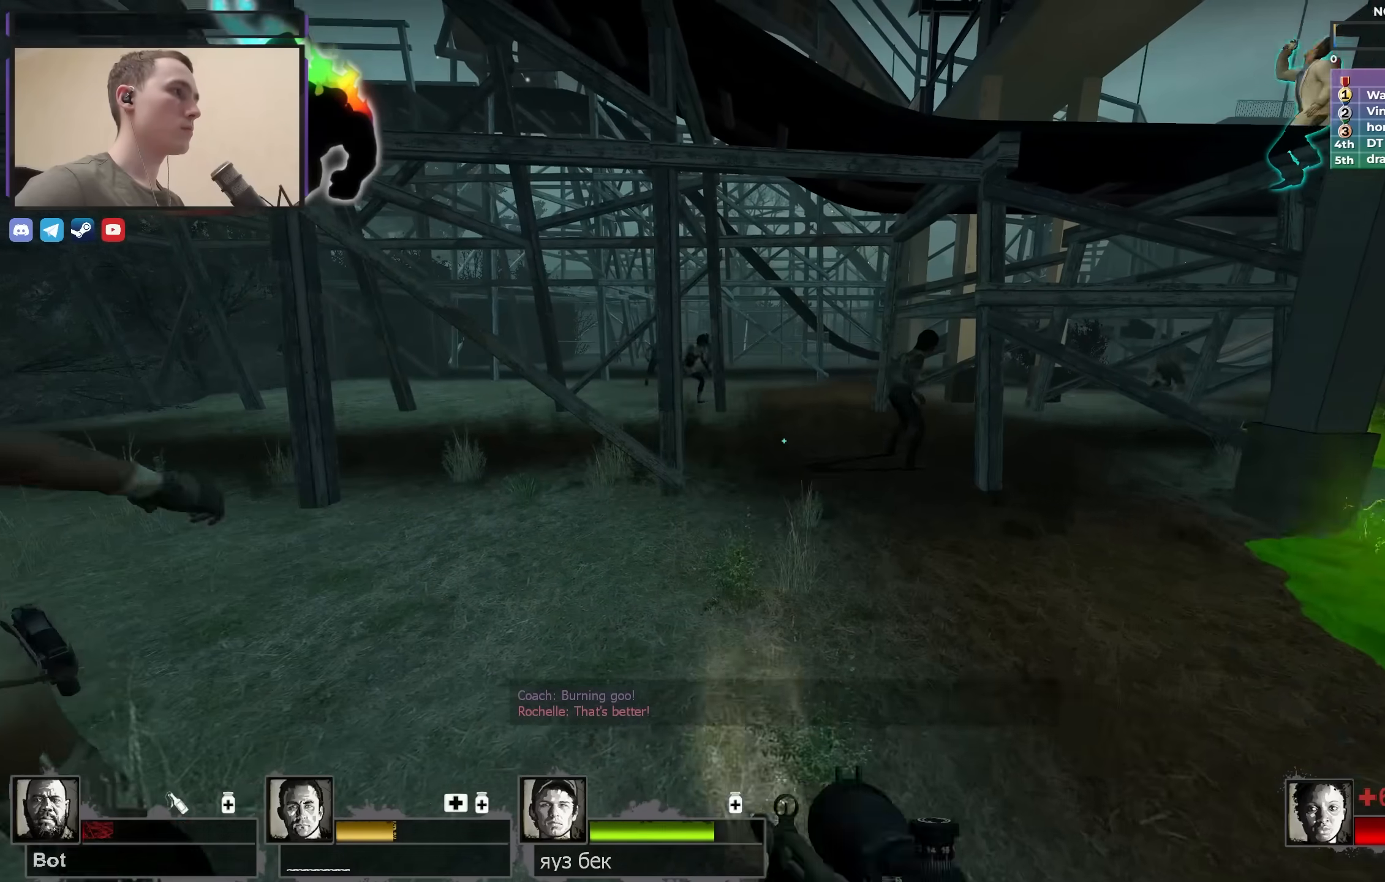
{"keys": [], "events": []}
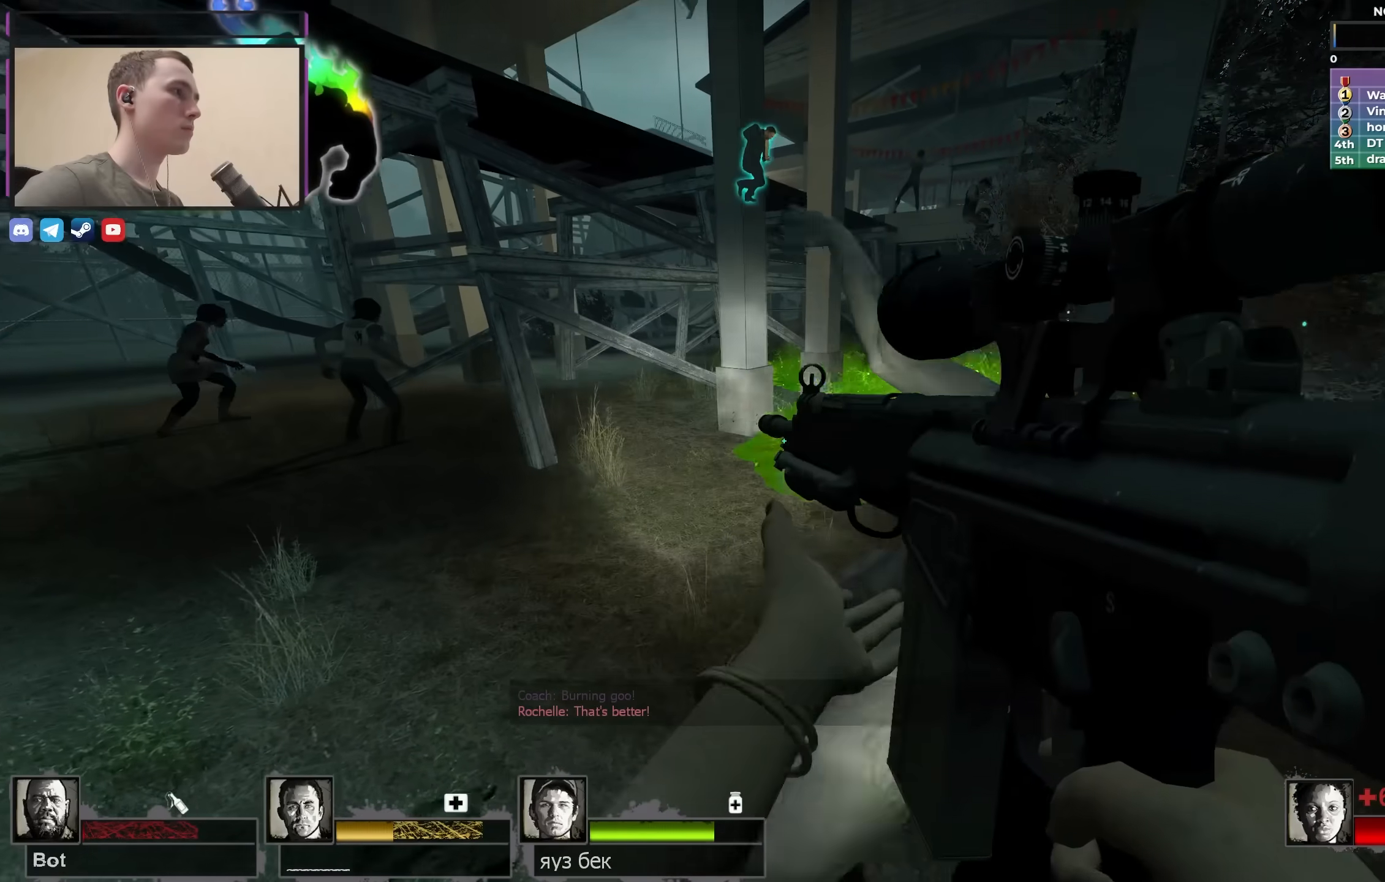
{"keys": [], "events": [[250, "s", "down"], [300, "s", "up"]]}
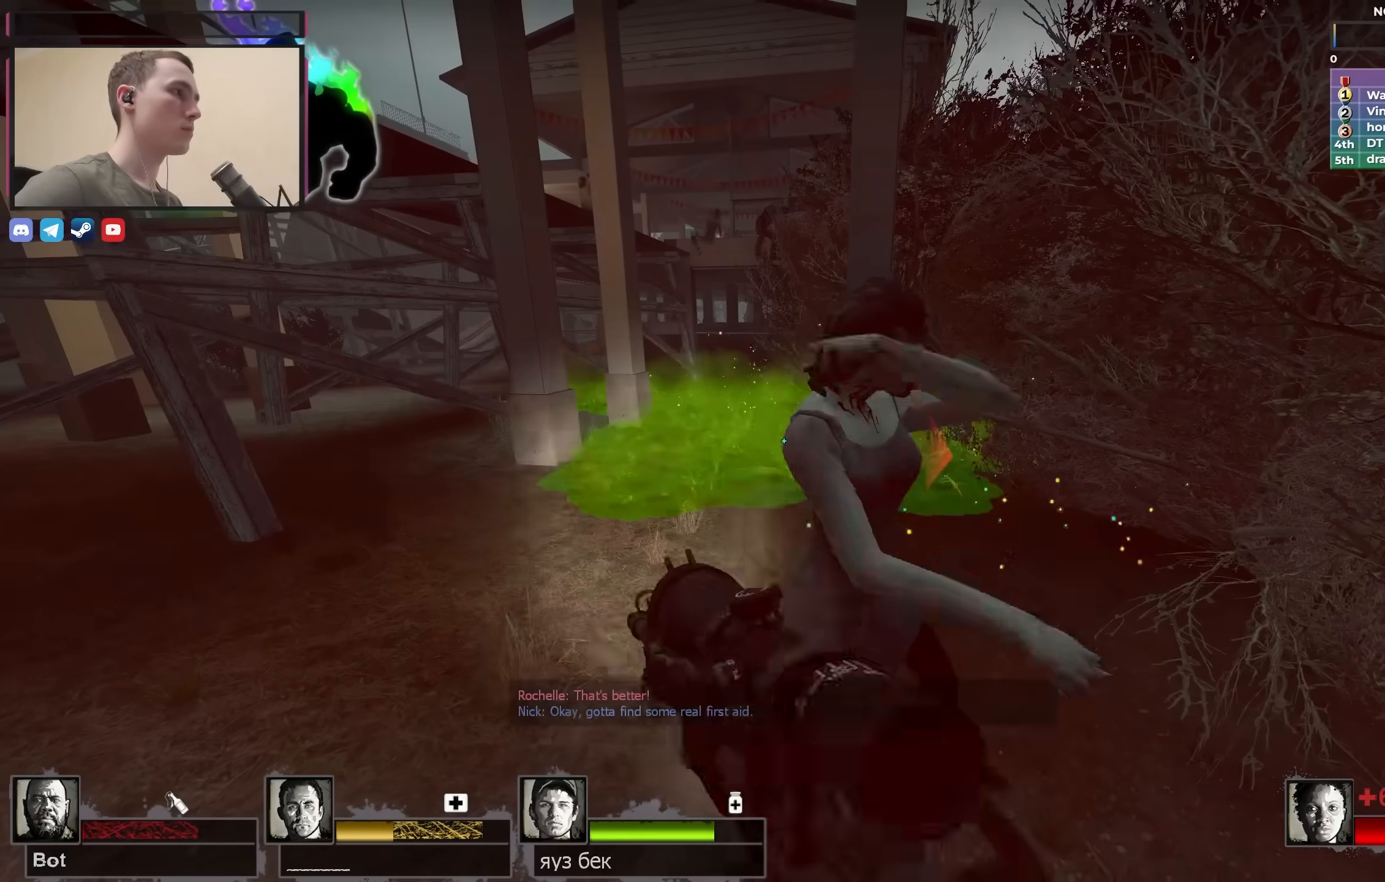
{"keys": [], "events": []}
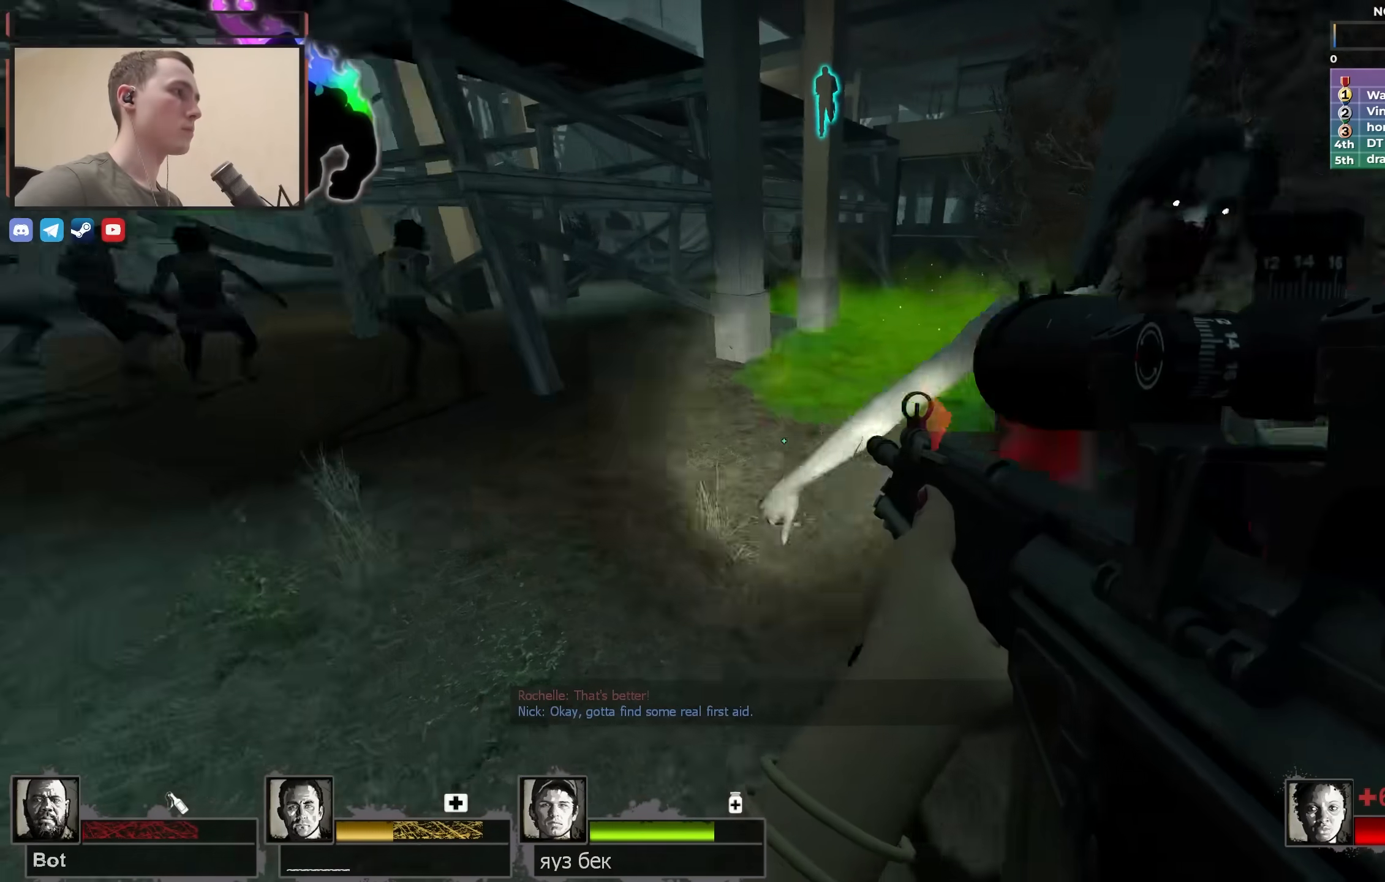
{"keys": [], "events": []}
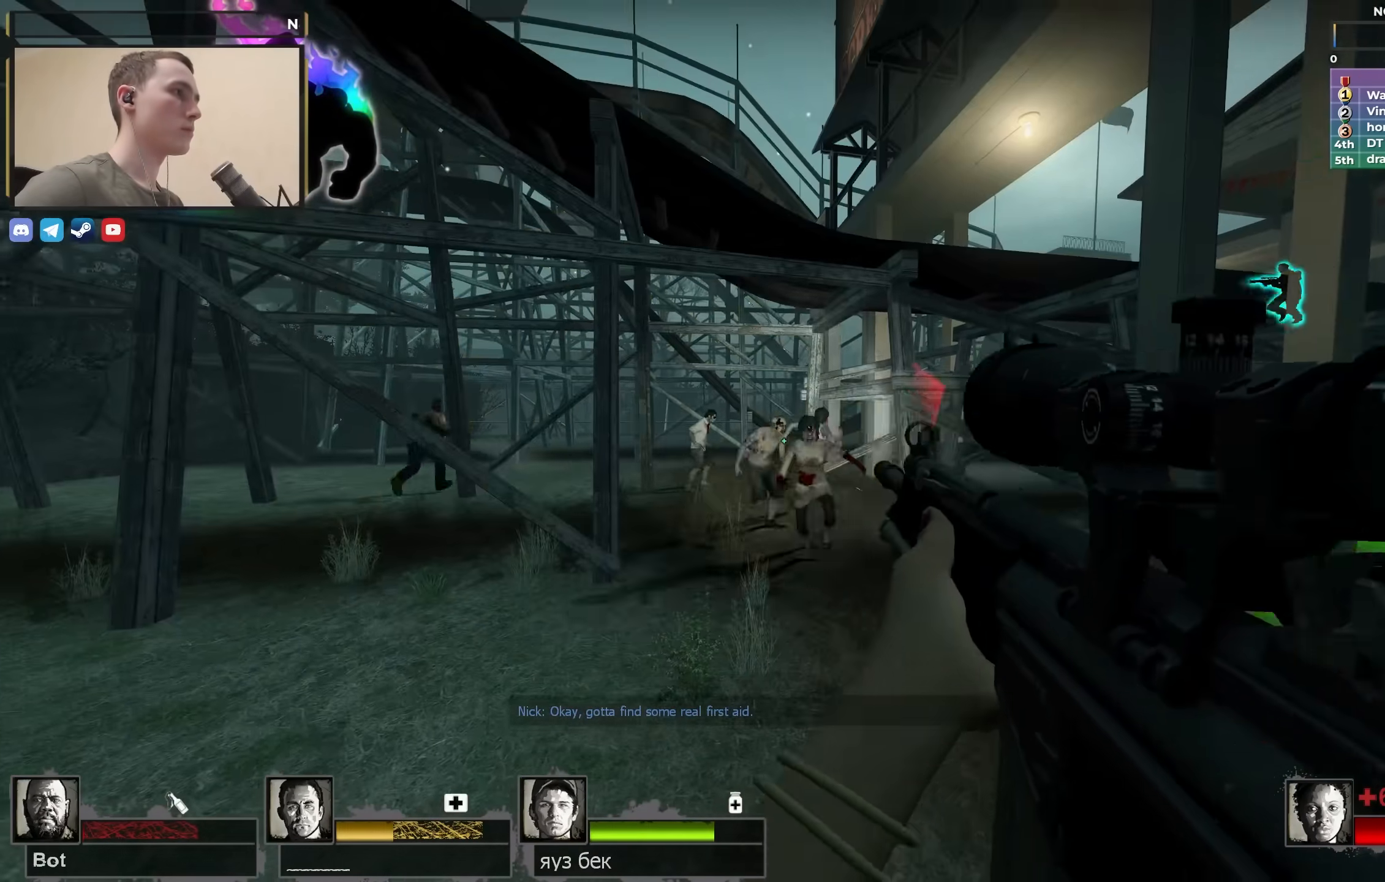
{"keys": [], "events": []}
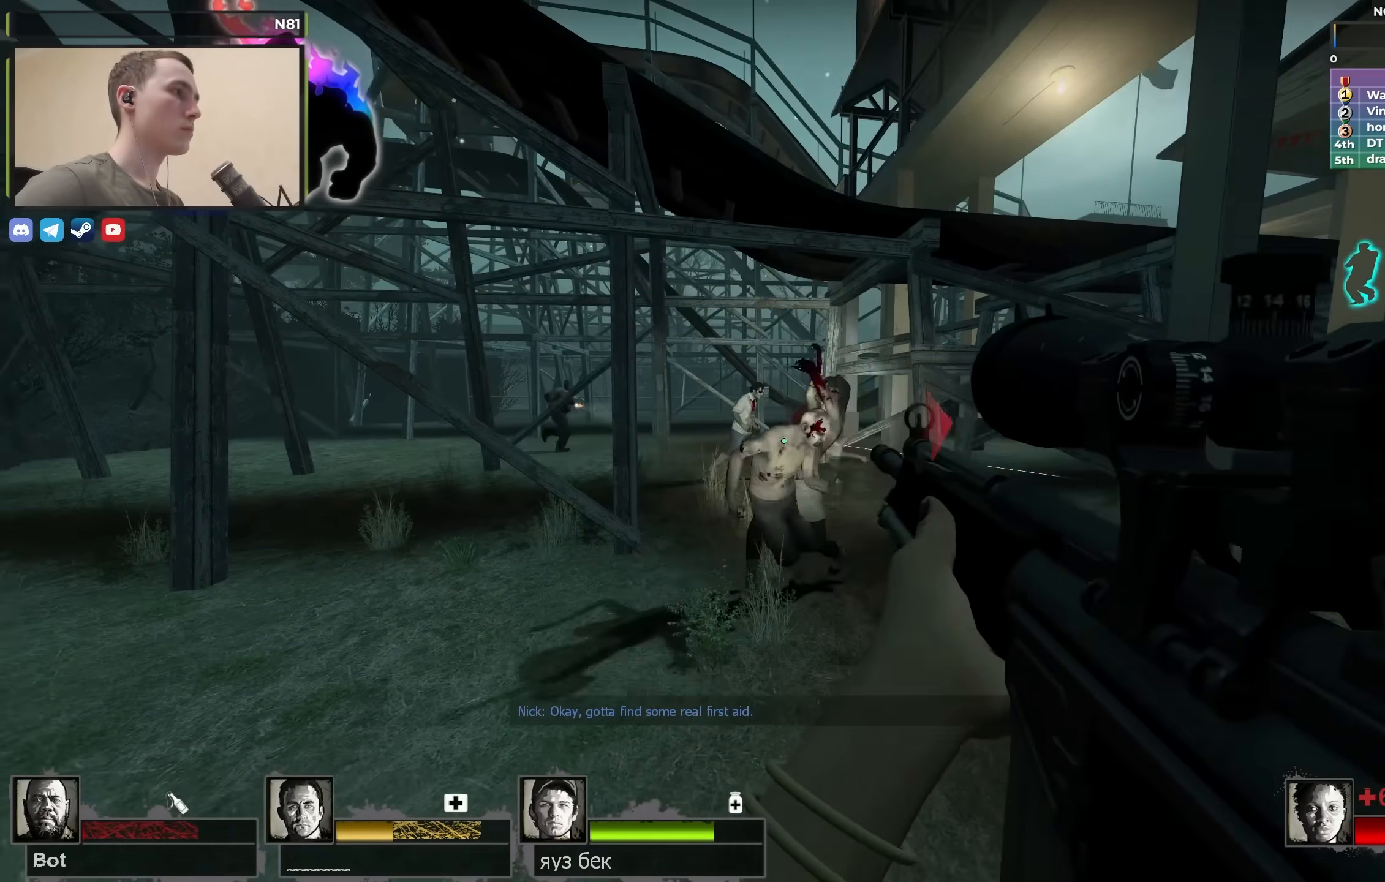
{"keys": [], "events": []}